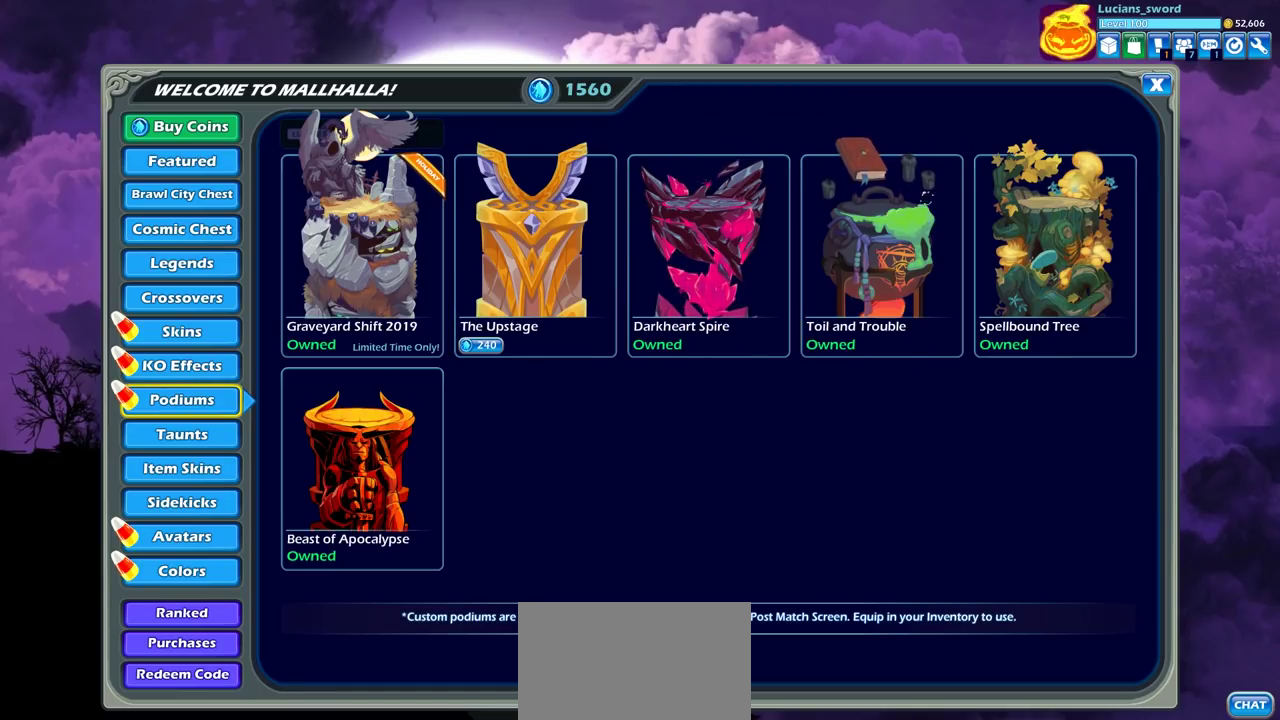
Gameplay with a controller (PlayStation layout); each line is a JSON object with the inputs held at the frame after it (dt_ms = milliseconds from this image to that frame). "events" lists button and stick changes between this image and that frame as [ms after this image, input, new state], when the widget could be followed in between.
{"dt_ms": 600, "buttons": ["DPAD_DOWN"], "left_stick": "center", "right_stick": "center", "events": [[517, "DPAD_DOWN", "down"]]}
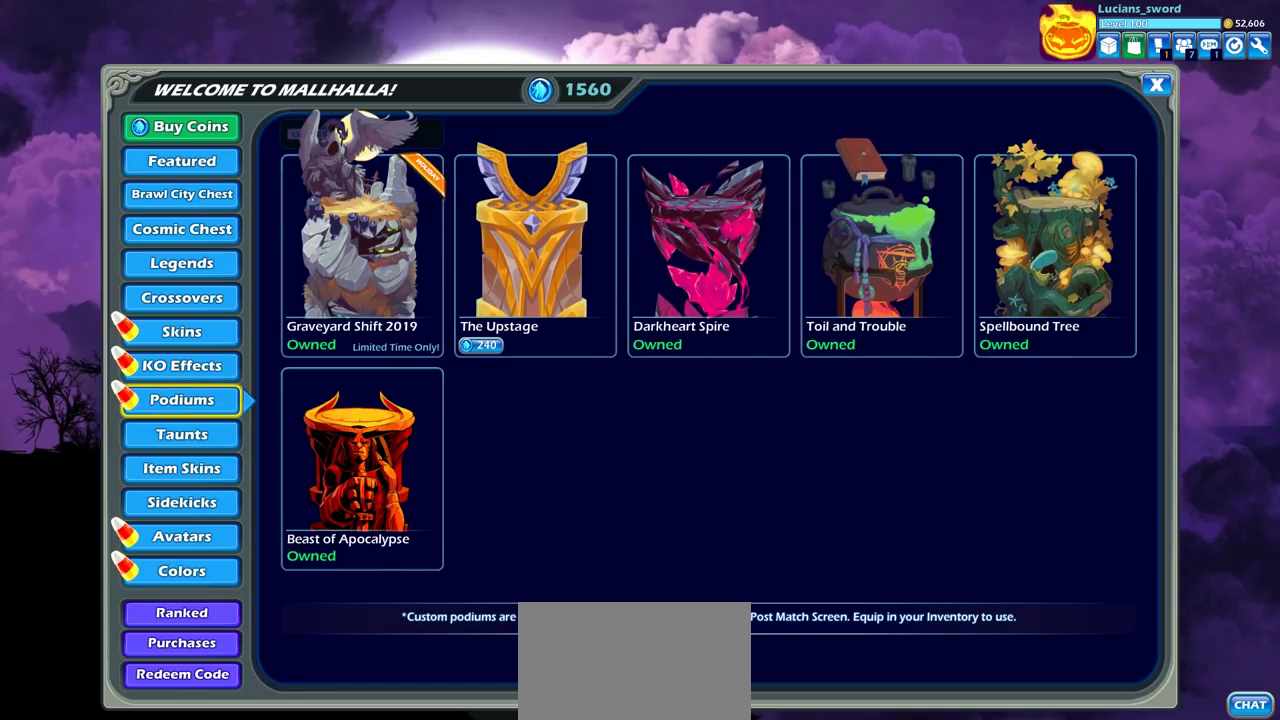
{"dt_ms": 400, "buttons": [], "left_stick": "center", "right_stick": "center", "events": [[83, "DPAD_DOWN", "up"], [250, "DPAD_DOWN", "down"], [383, "DPAD_DOWN", "up"]]}
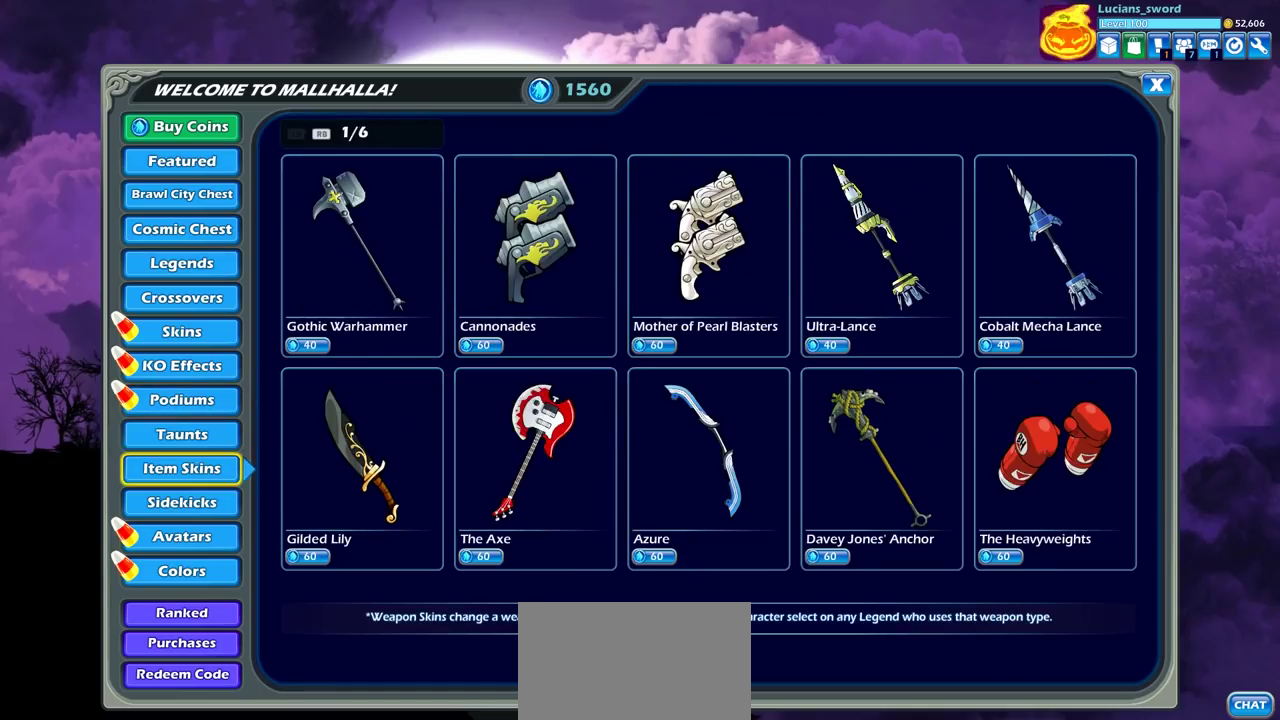
{"dt_ms": 300, "buttons": [], "left_stick": "center", "right_stick": "center", "events": [[117, "DPAD_DOWN", "down"], [217, "DPAD_DOWN", "up"]]}
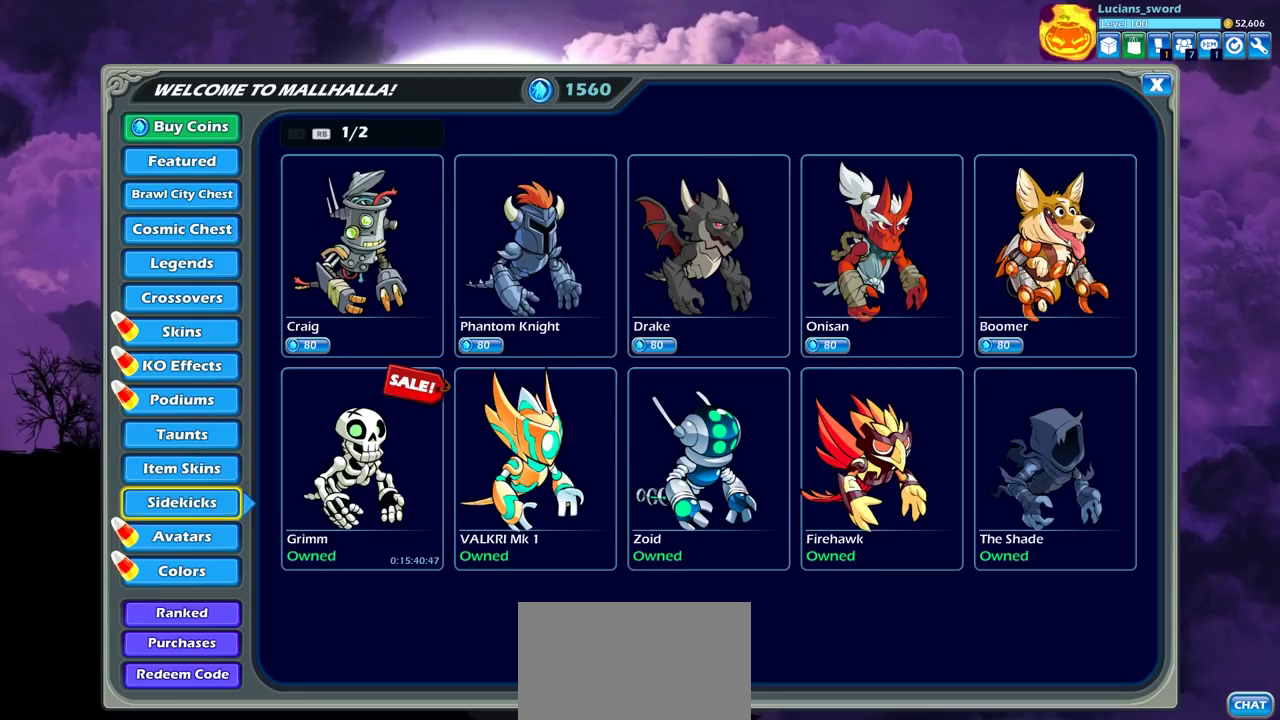
{"dt_ms": 700, "buttons": ["DPAD_DOWN"], "left_stick": "center", "right_stick": "center", "events": [[700, "DPAD_DOWN", "down"]]}
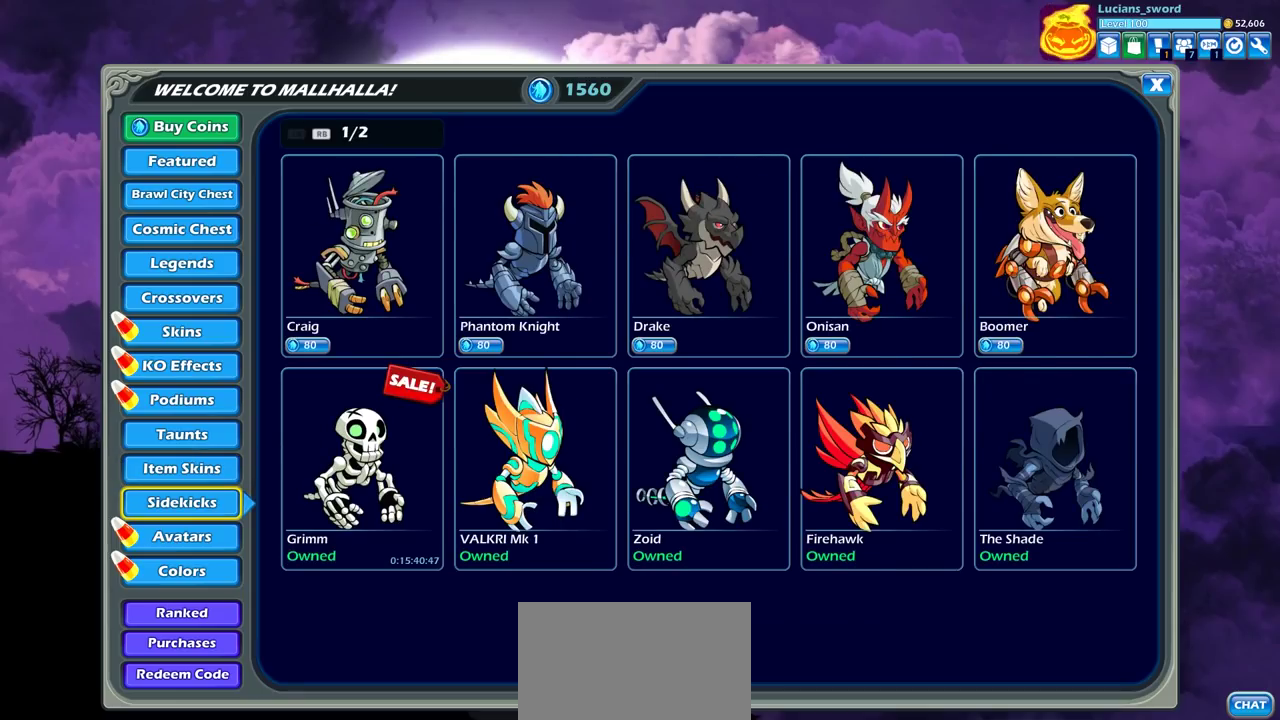
{"dt_ms": 500, "buttons": [], "left_stick": "center", "right_stick": "center", "events": [[100, "DPAD_DOWN", "up"]]}